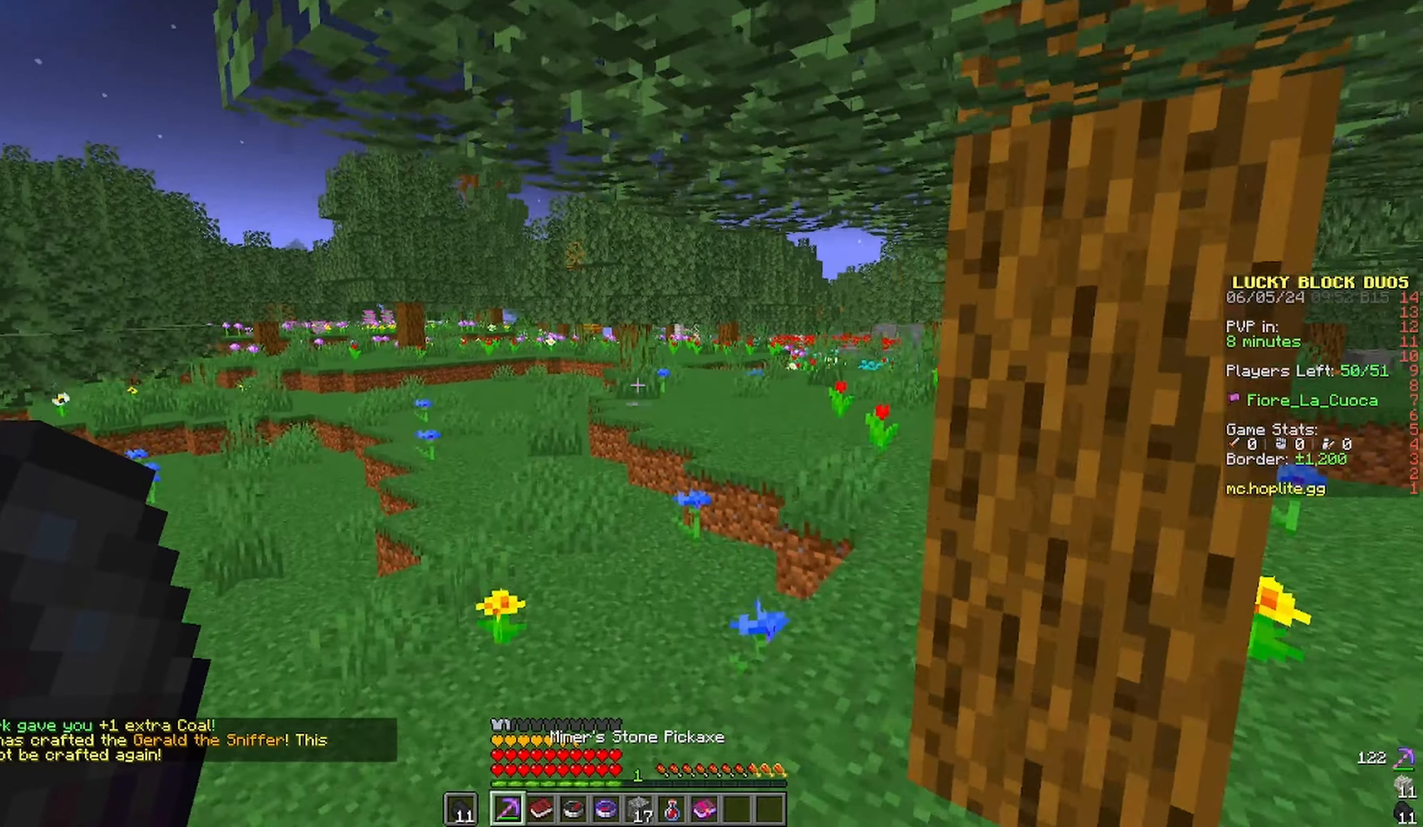
Gameplay with keyboard and mouse; each line is a JSON object with the keys and mouse buttons held at the frame after it. "events" lists presses ("down") and releases ("up") of "a", "d", "s", "space", "w", "mouse_left" and "mouse_right" between this image and that frame as [ms after this image, input, new state], when the widget could be followed in between. "mouse_left", "mouse_right" = the "left", "right" buttons of the "mouse" list. No other keys are recorded. Fast repeated clicks can show as one long hold. Mouse movement is not recorded.
{"keys": ["space", "w"], "mouse": [], "events": []}
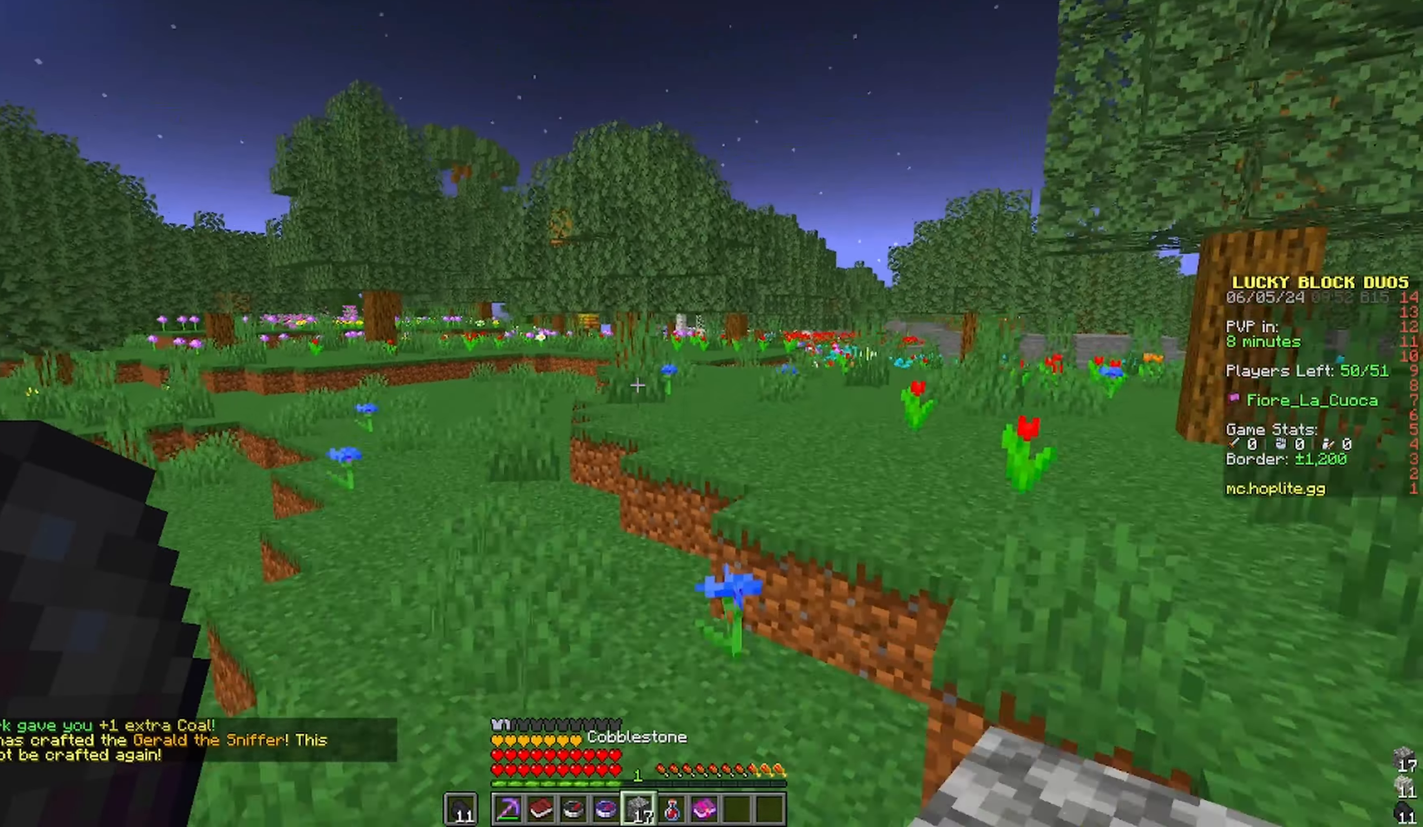
{"keys": ["space", "w"], "mouse": [], "events": []}
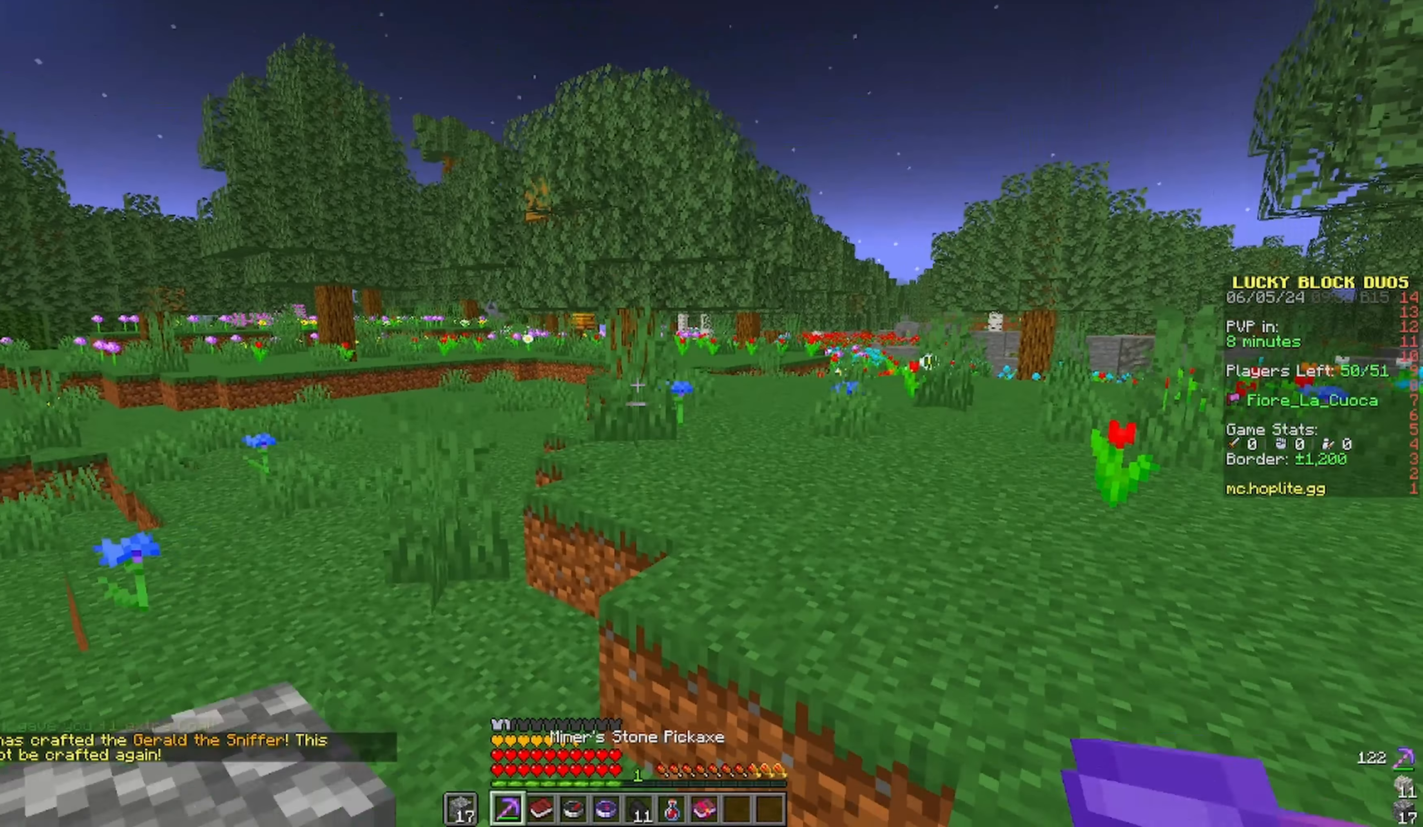
{"keys": ["space", "w"], "mouse": [], "events": [[250, "d", "down"], [483, "d", "up"]]}
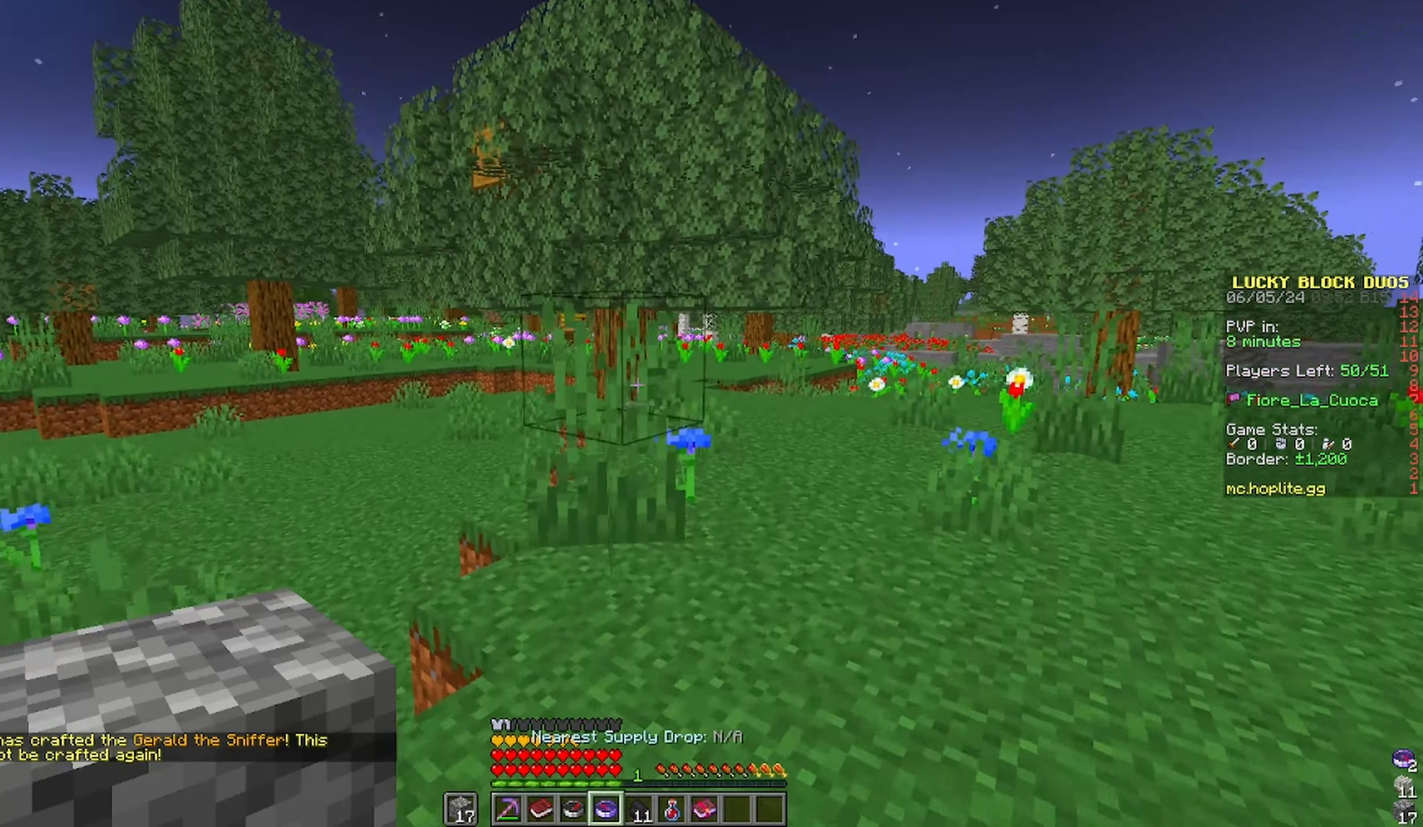
{"keys": ["space", "w"], "mouse": [], "events": [[116, "d", "down"], [300, "d", "up"]]}
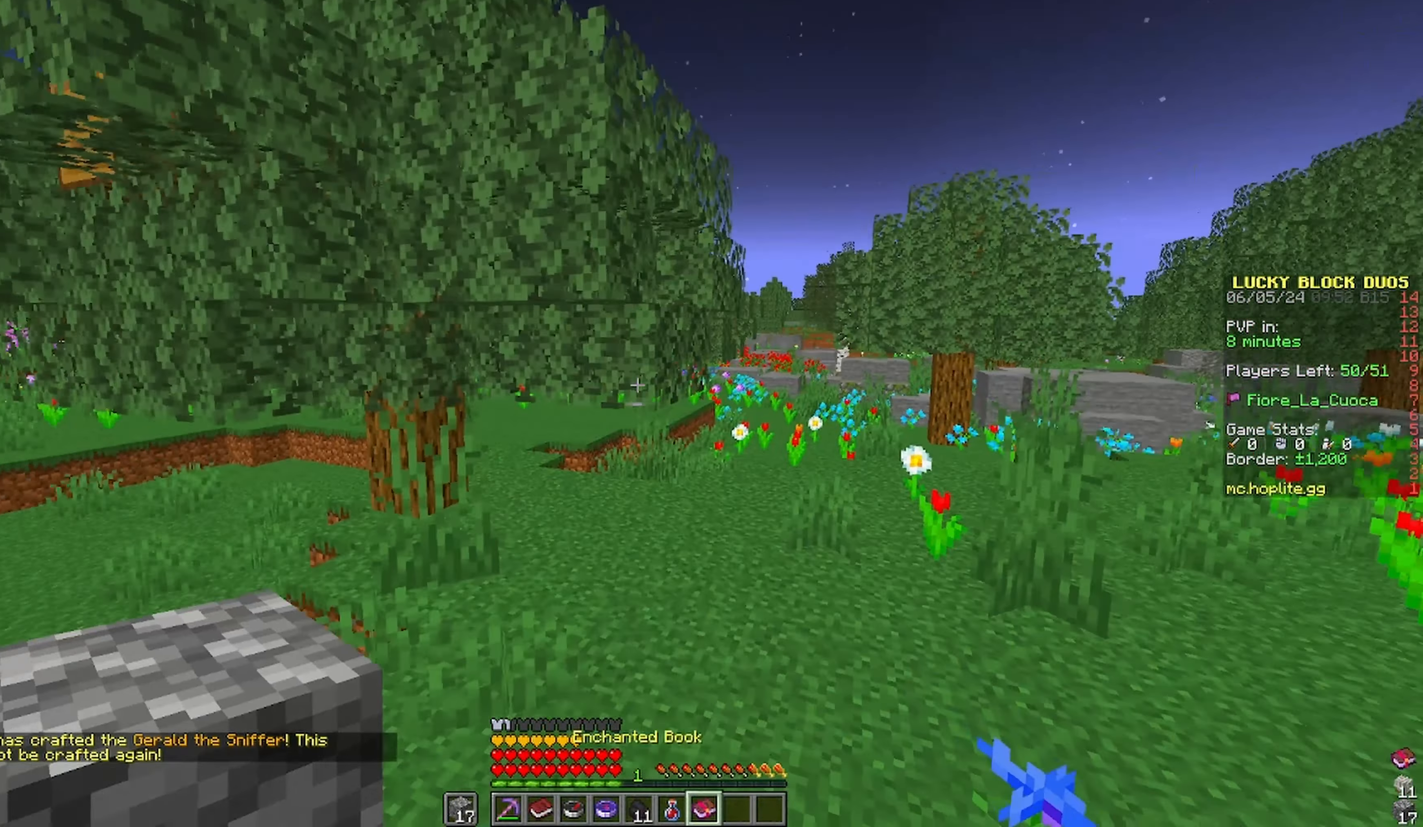
{"keys": ["a", "w"], "mouse": [], "events": [[283, "a", "down"], [283, "space", "up"]]}
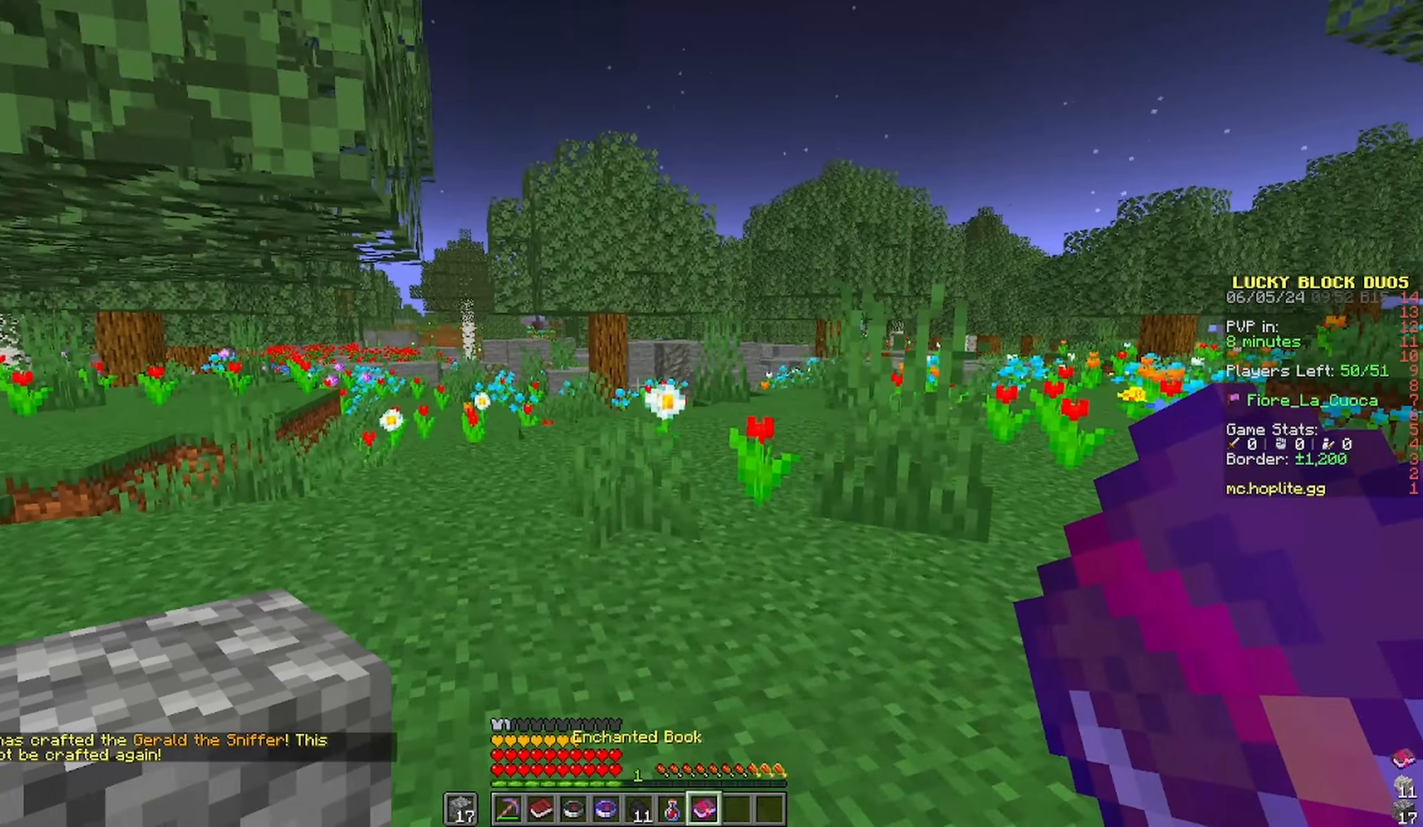
{"keys": ["a", "w"], "mouse": [], "events": []}
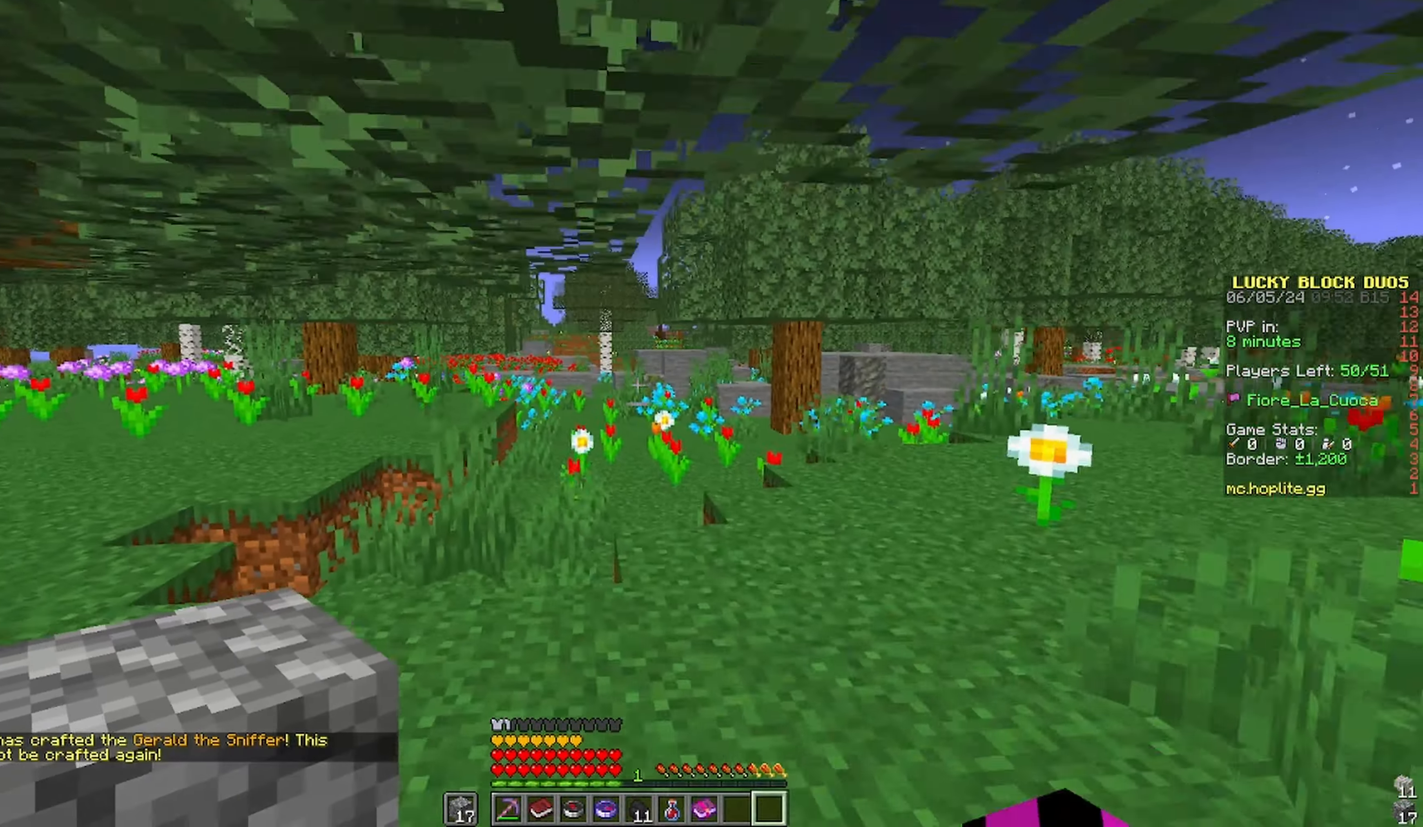
{"keys": ["a", "w"], "mouse": [], "events": [[116, "space", "down"], [216, "space", "up"], [333, "space", "down"], [433, "space", "up"]]}
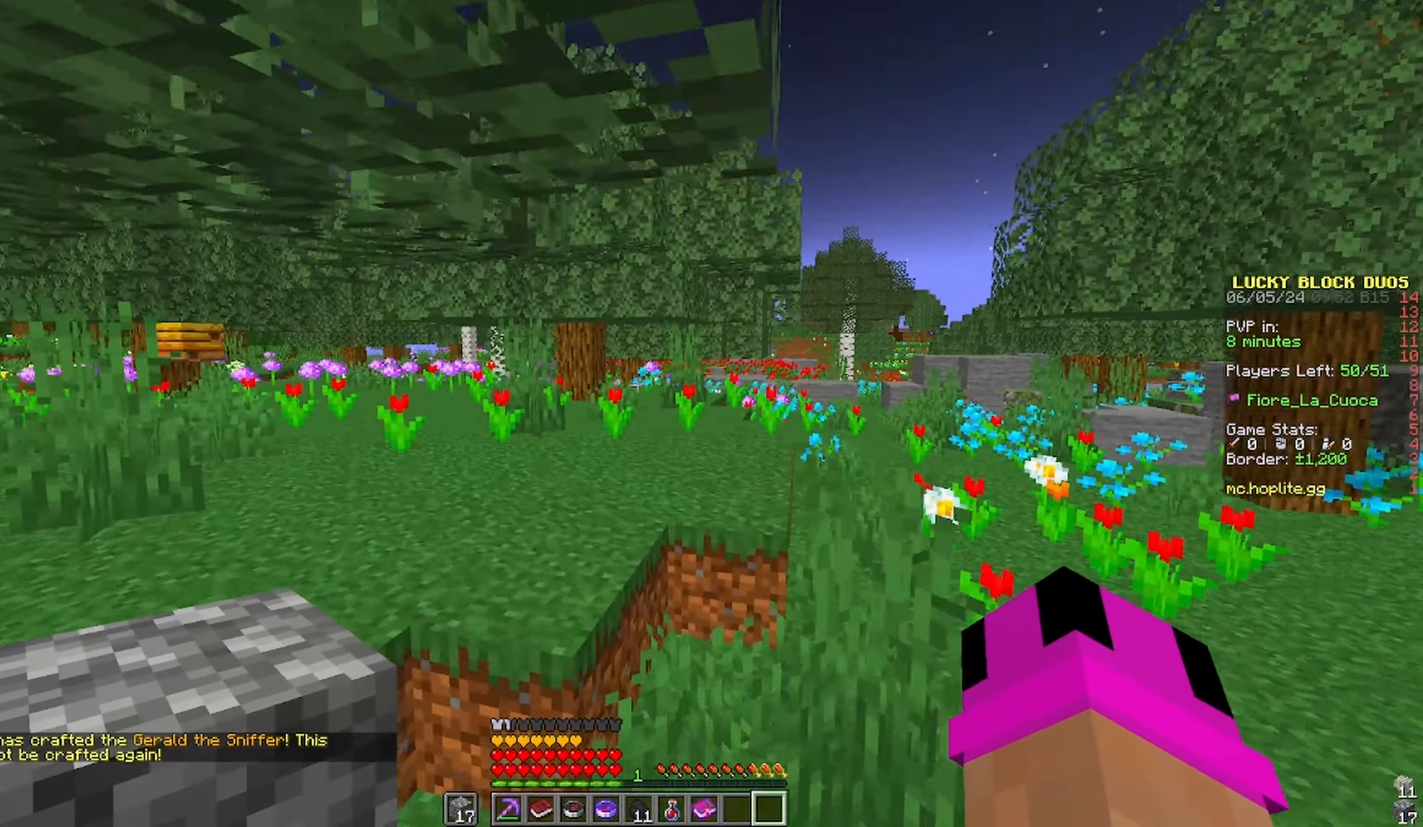
{"keys": ["d", "space", "w"], "mouse": [], "events": [[133, "space", "down"], [400, "d", "down"], [450, "a", "up"]]}
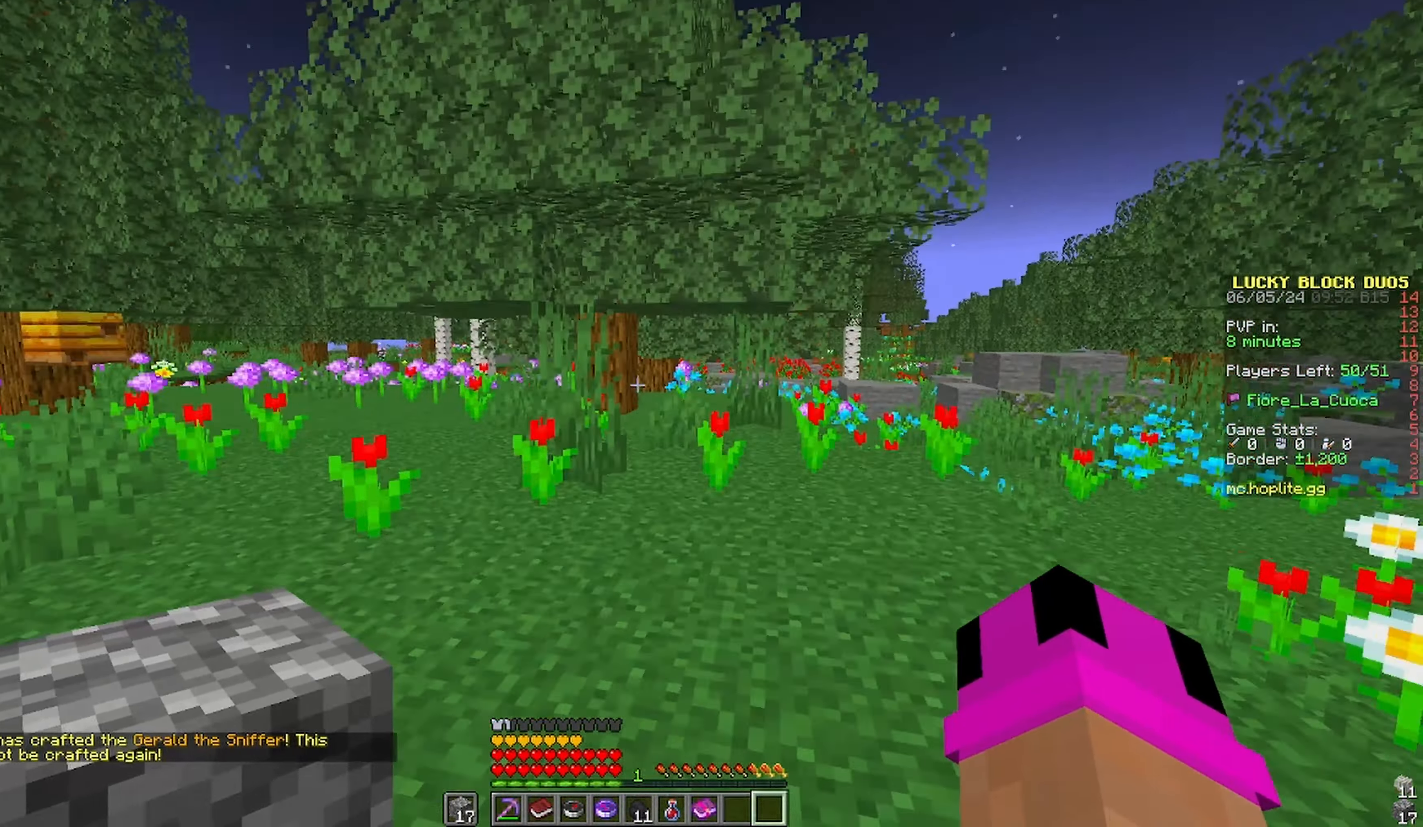
{"keys": ["d", "space", "w"], "mouse": [], "events": []}
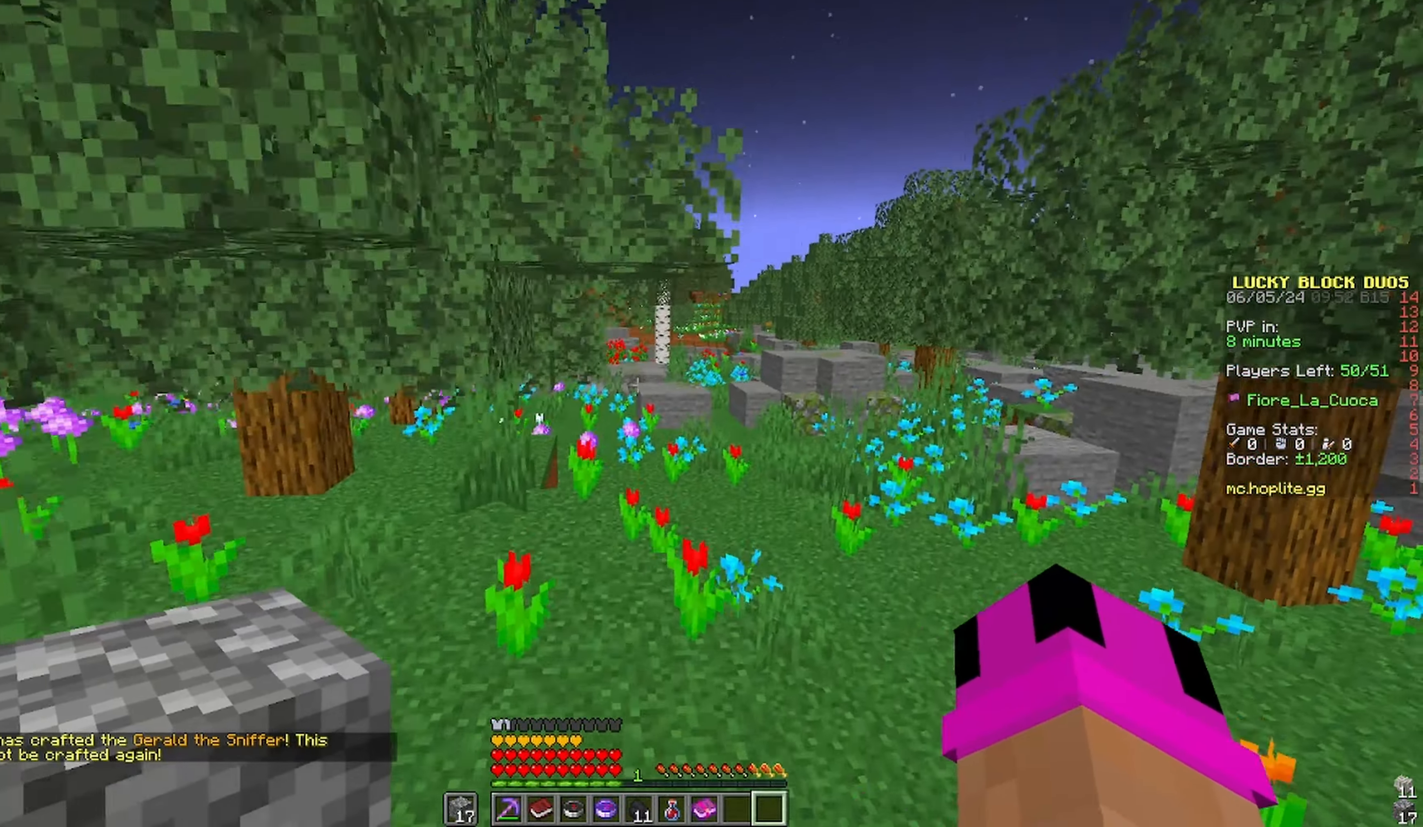
{"keys": ["space", "w"], "mouse": [], "events": [[466, "d", "up"]]}
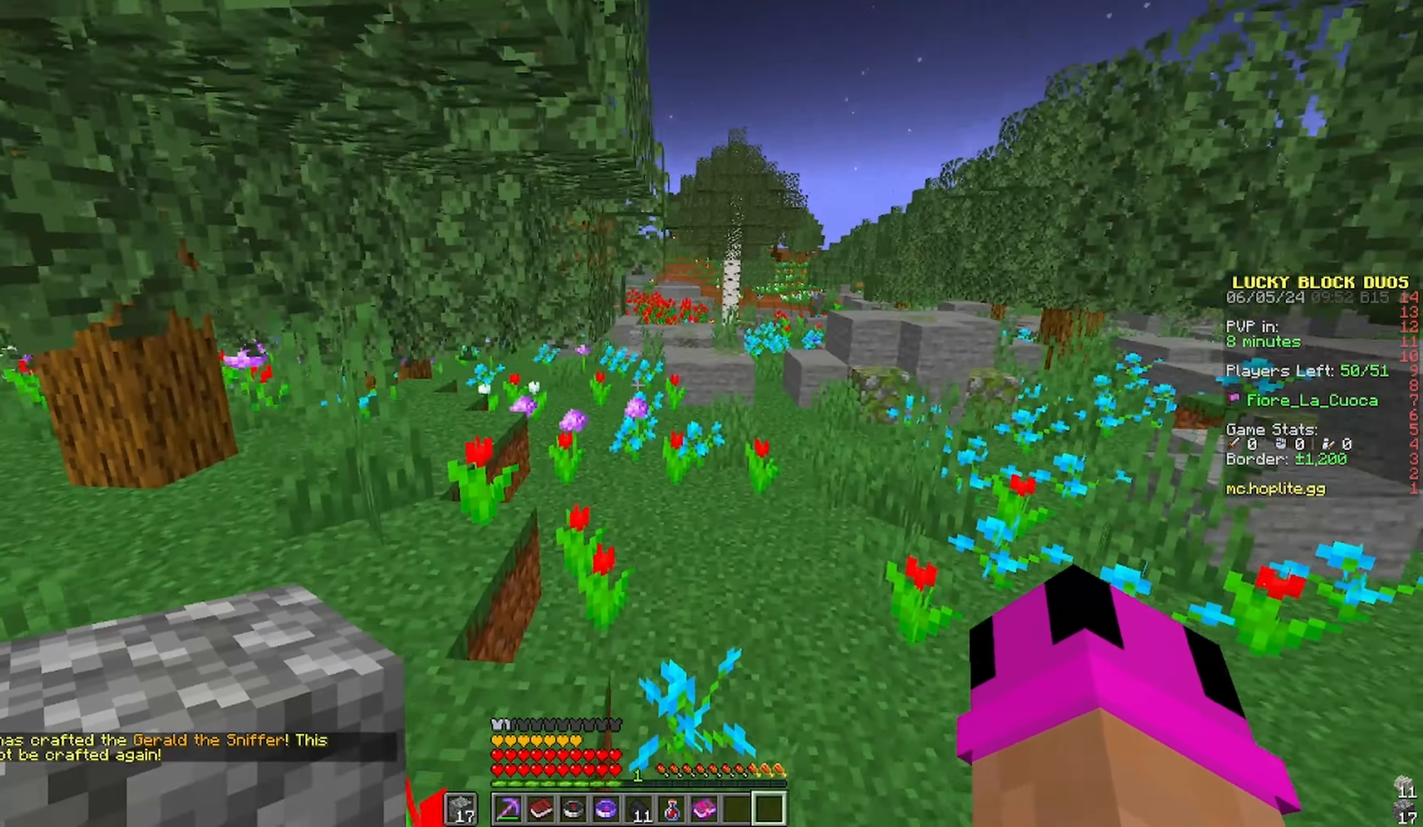
{"keys": ["space", "w"], "mouse": [], "events": [[33, "d", "down"], [483, "d", "up"]]}
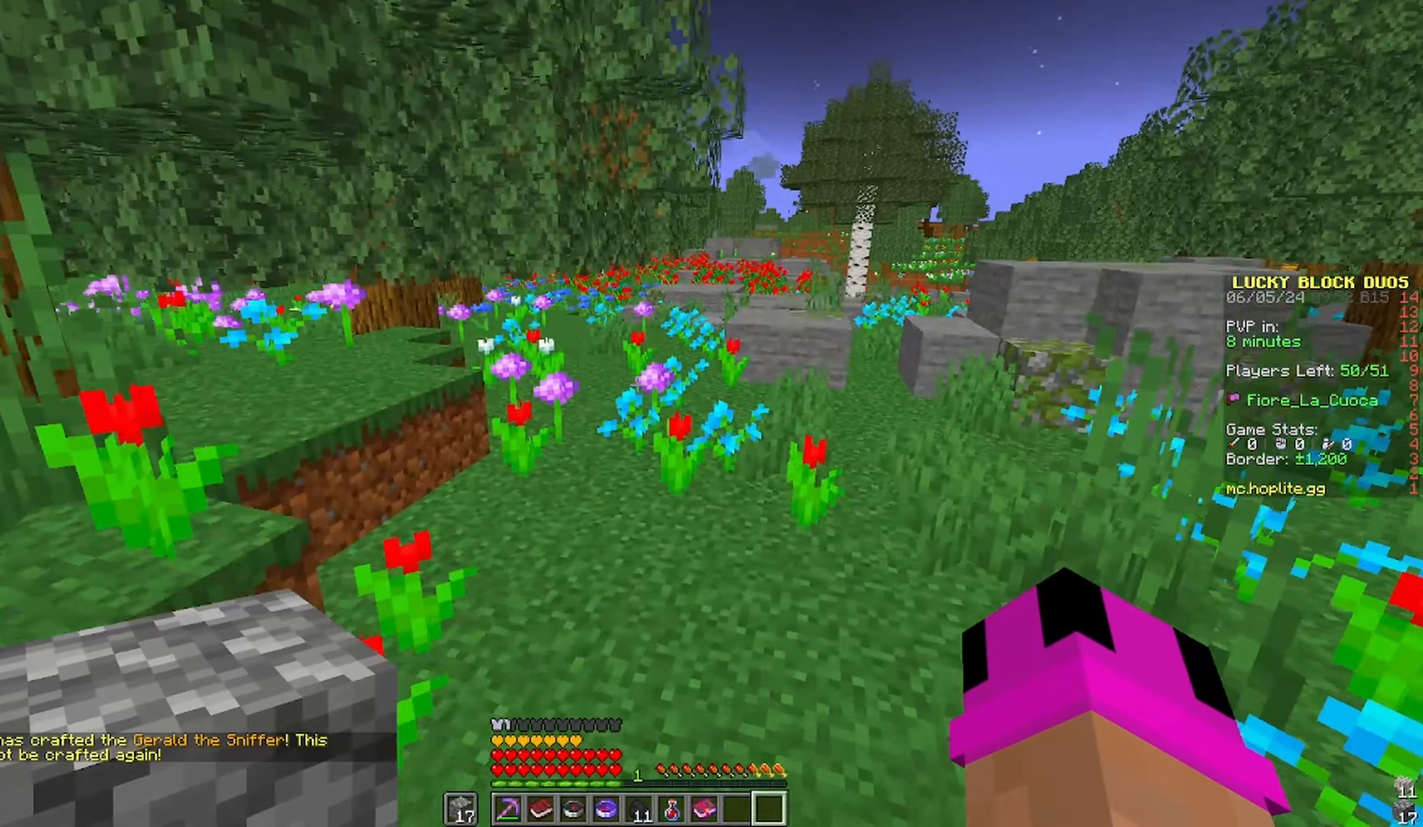
{"keys": ["d", "space", "w"], "mouse": [], "events": [[466, "d", "down"]]}
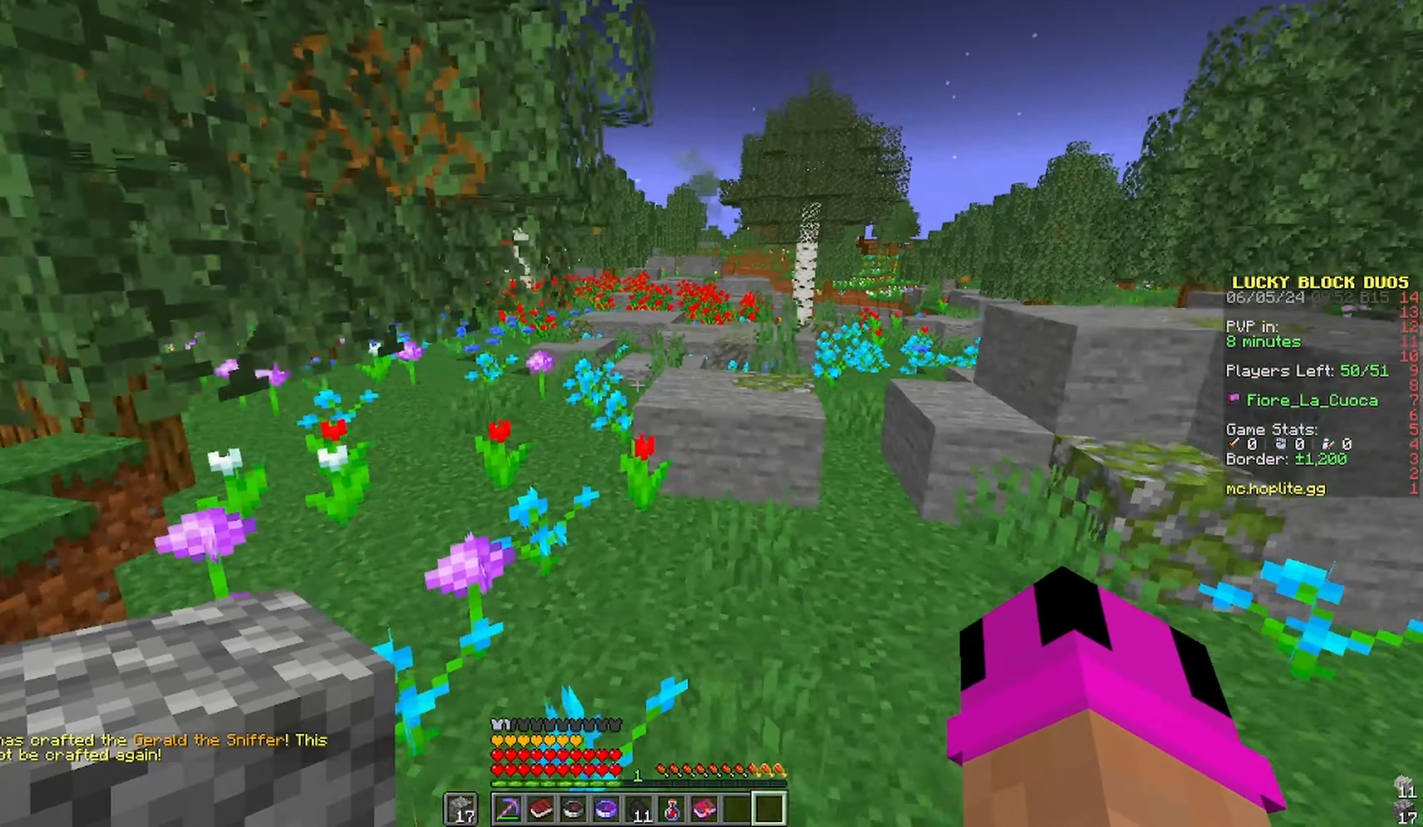
{"keys": ["w"], "mouse": [], "events": [[83, "space", "up"], [283, "d", "up"]]}
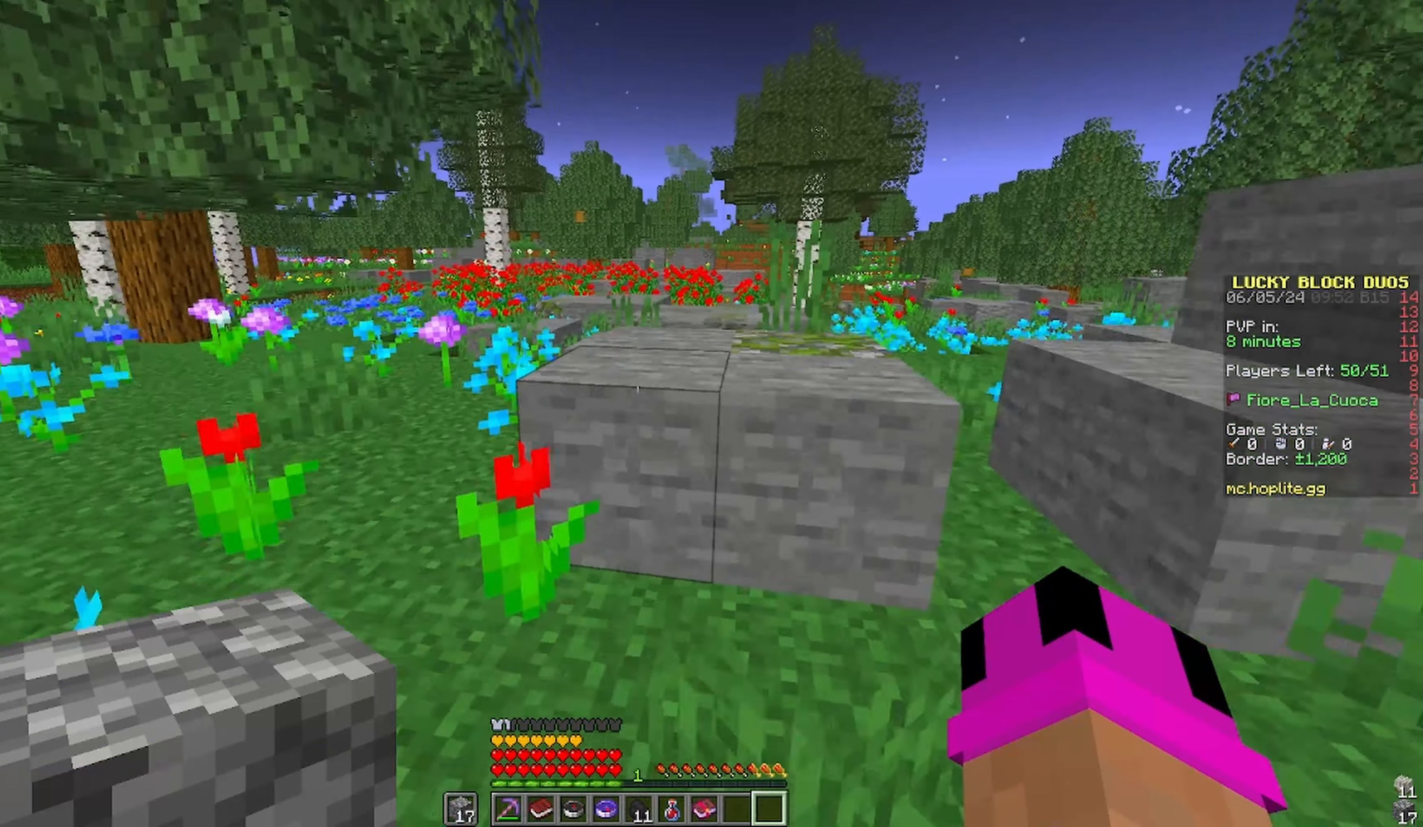
{"keys": ["d", "space", "w"], "mouse": [], "events": [[100, "space", "down"], [233, "d", "down"]]}
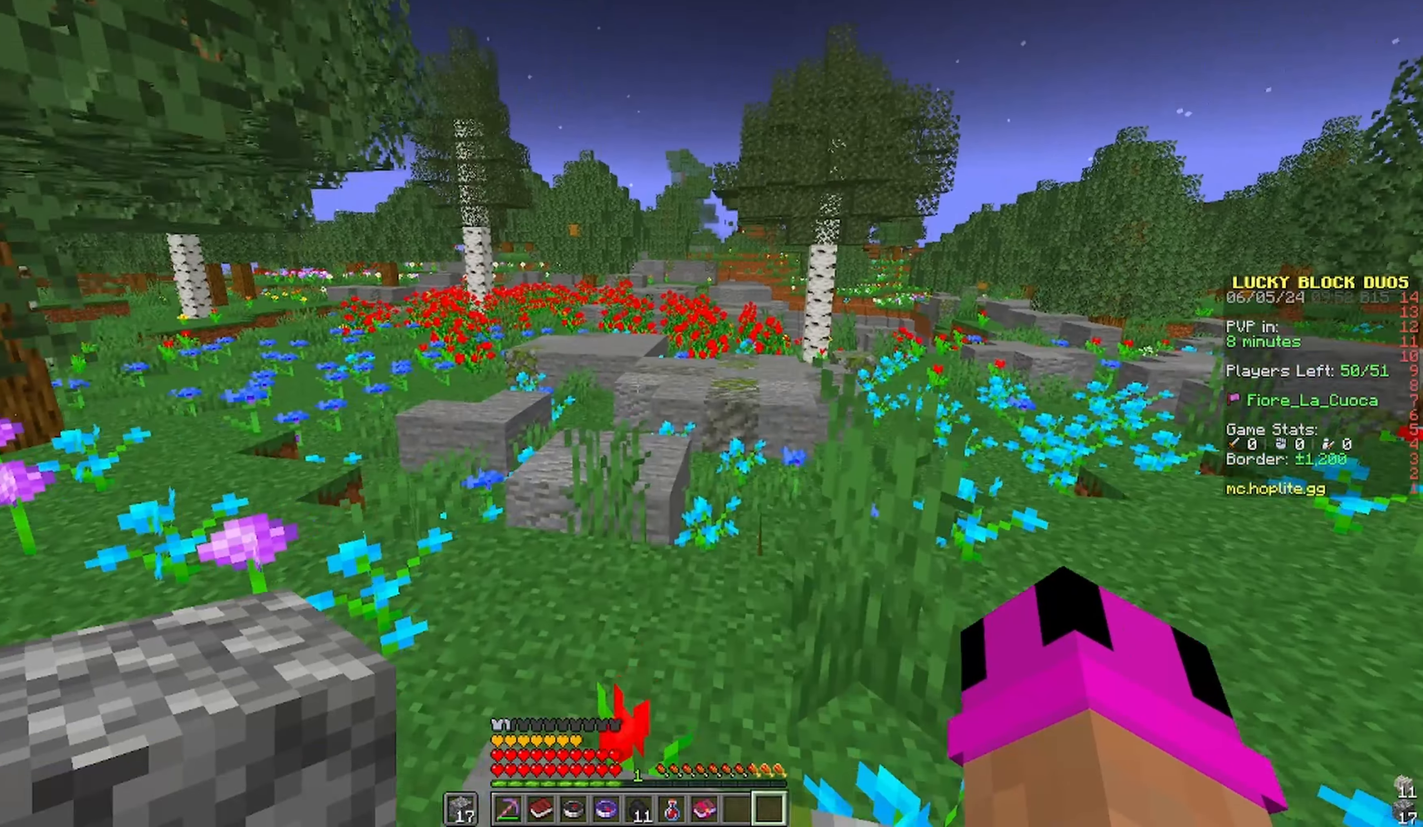
{"keys": ["d", "s", "space"], "mouse": [], "events": [[183, "w", "up"], [350, "s", "down"]]}
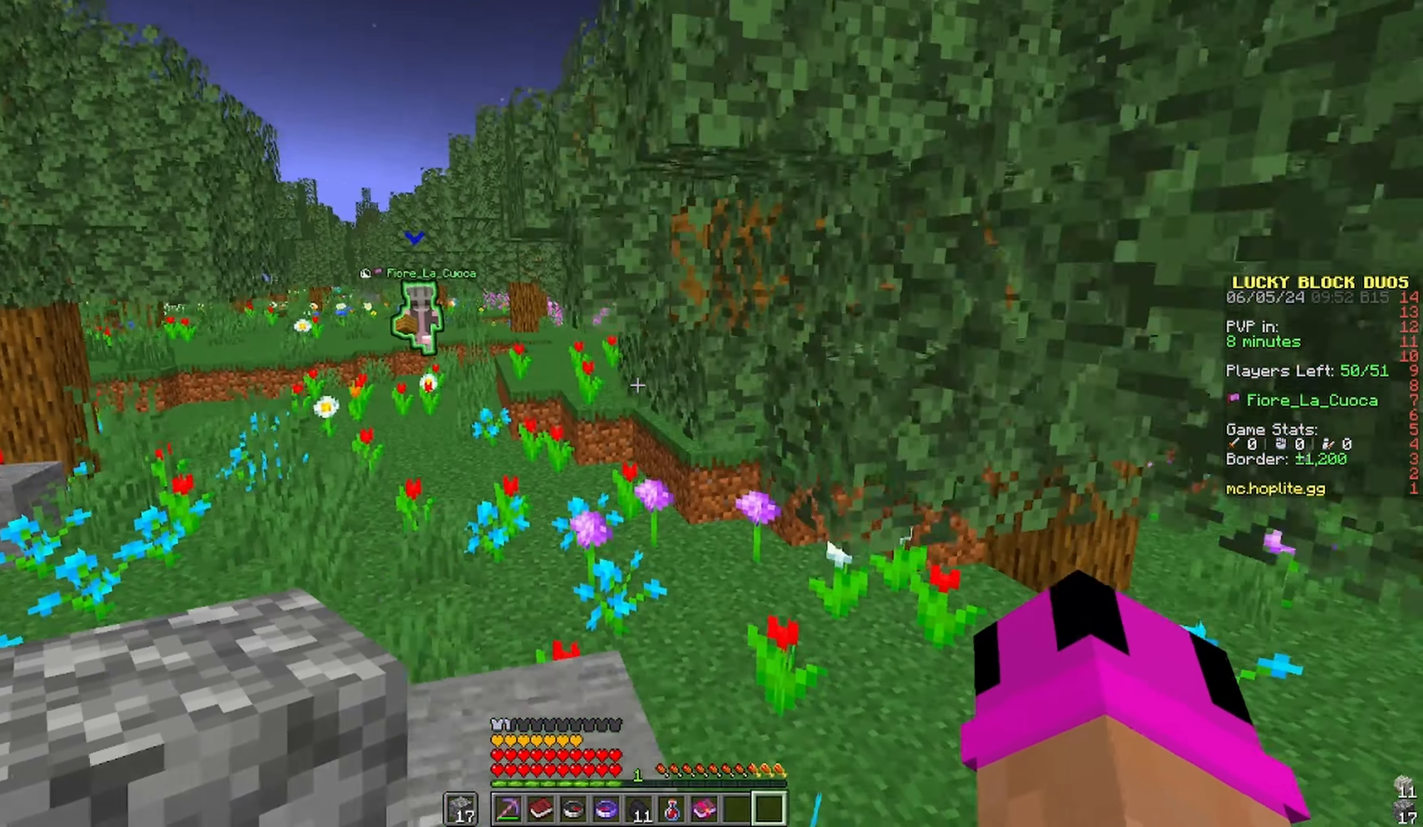
{"keys": ["d", "s", "space"], "mouse": [], "events": [[50, "d", "up"], [333, "d", "down"]]}
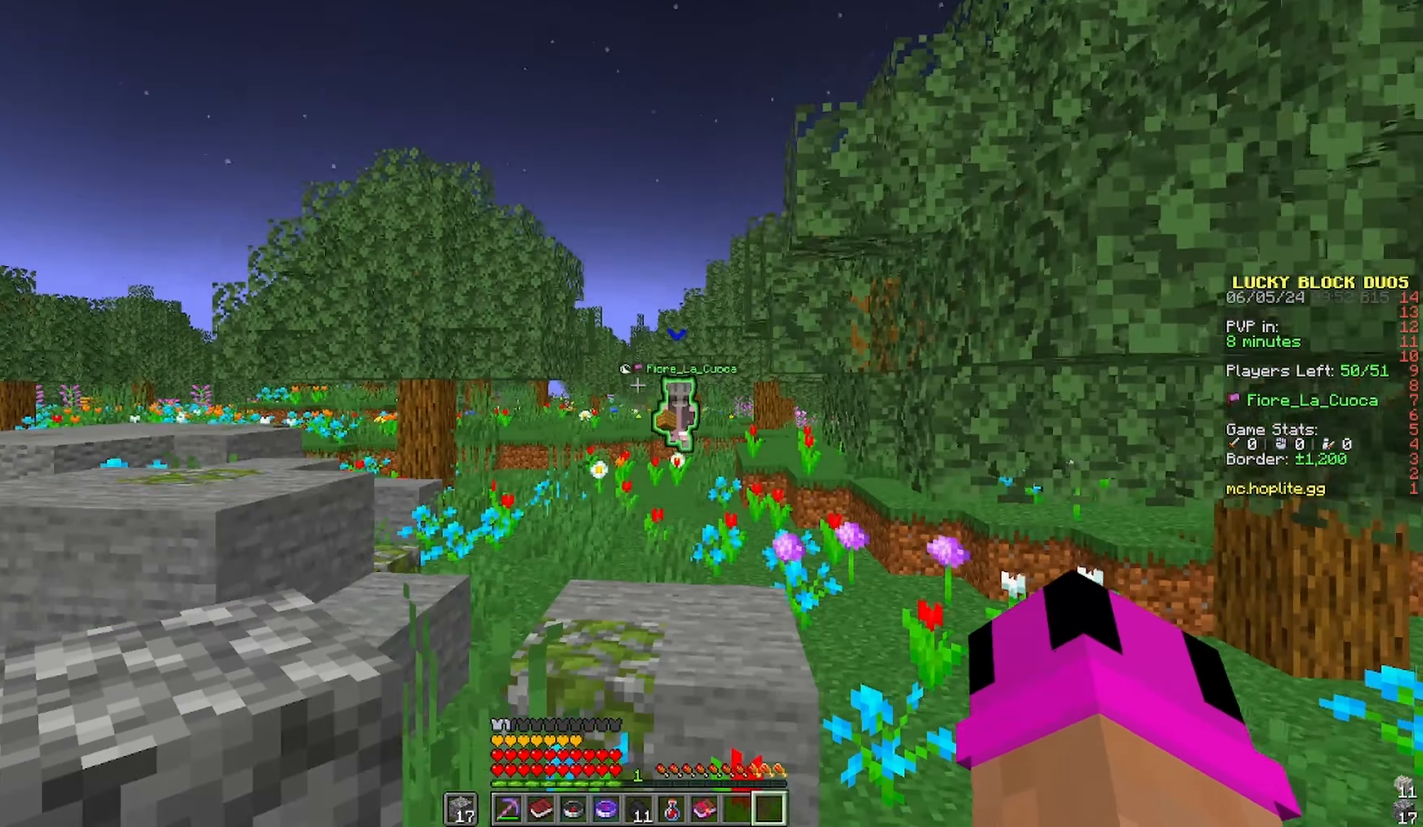
{"keys": ["s", "space"], "mouse": [], "events": [[33, "d", "up"]]}
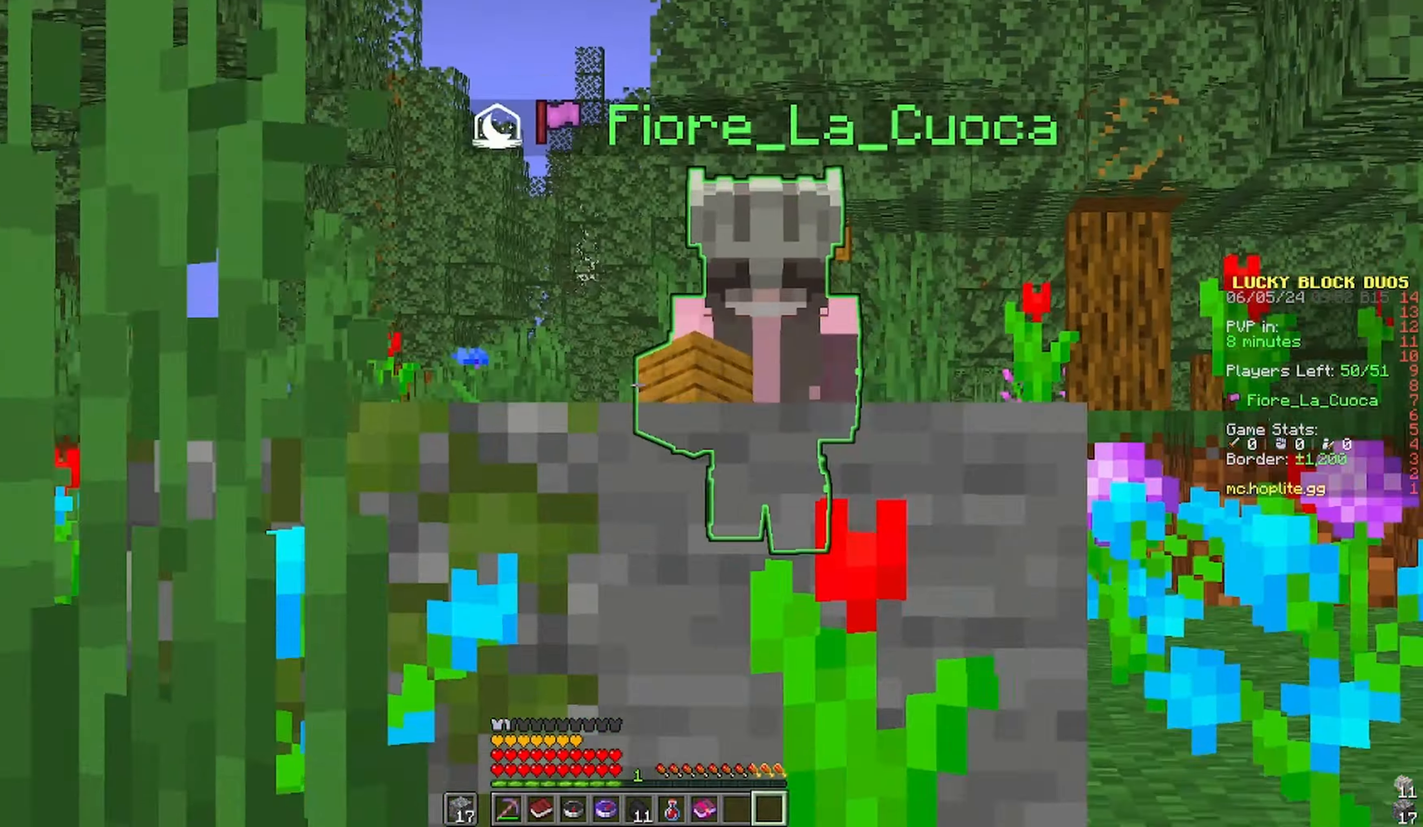
{"keys": ["s", "space"], "mouse": [], "events": []}
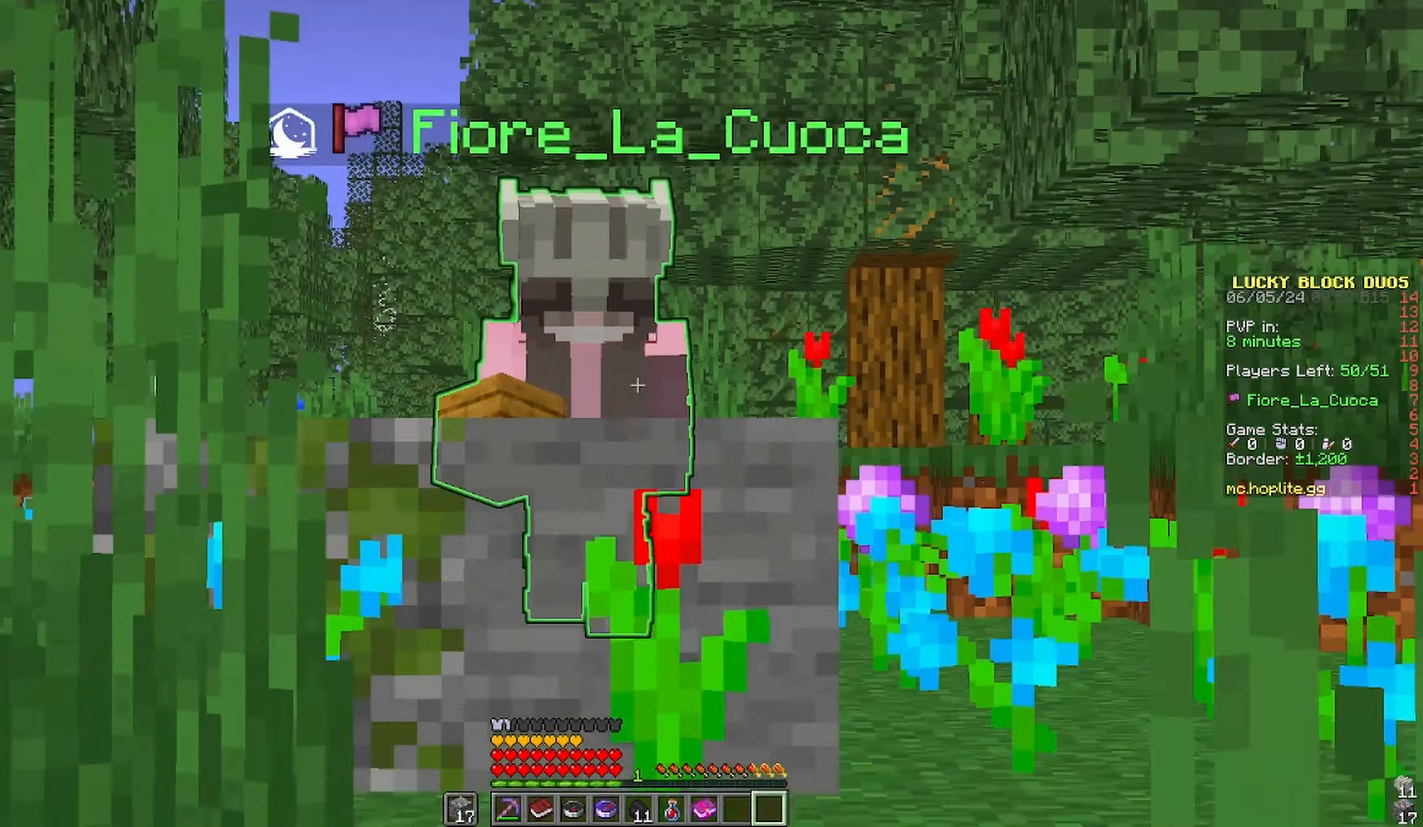
{"keys": ["d", "s", "space"], "mouse": [], "events": [[266, "d", "down"]]}
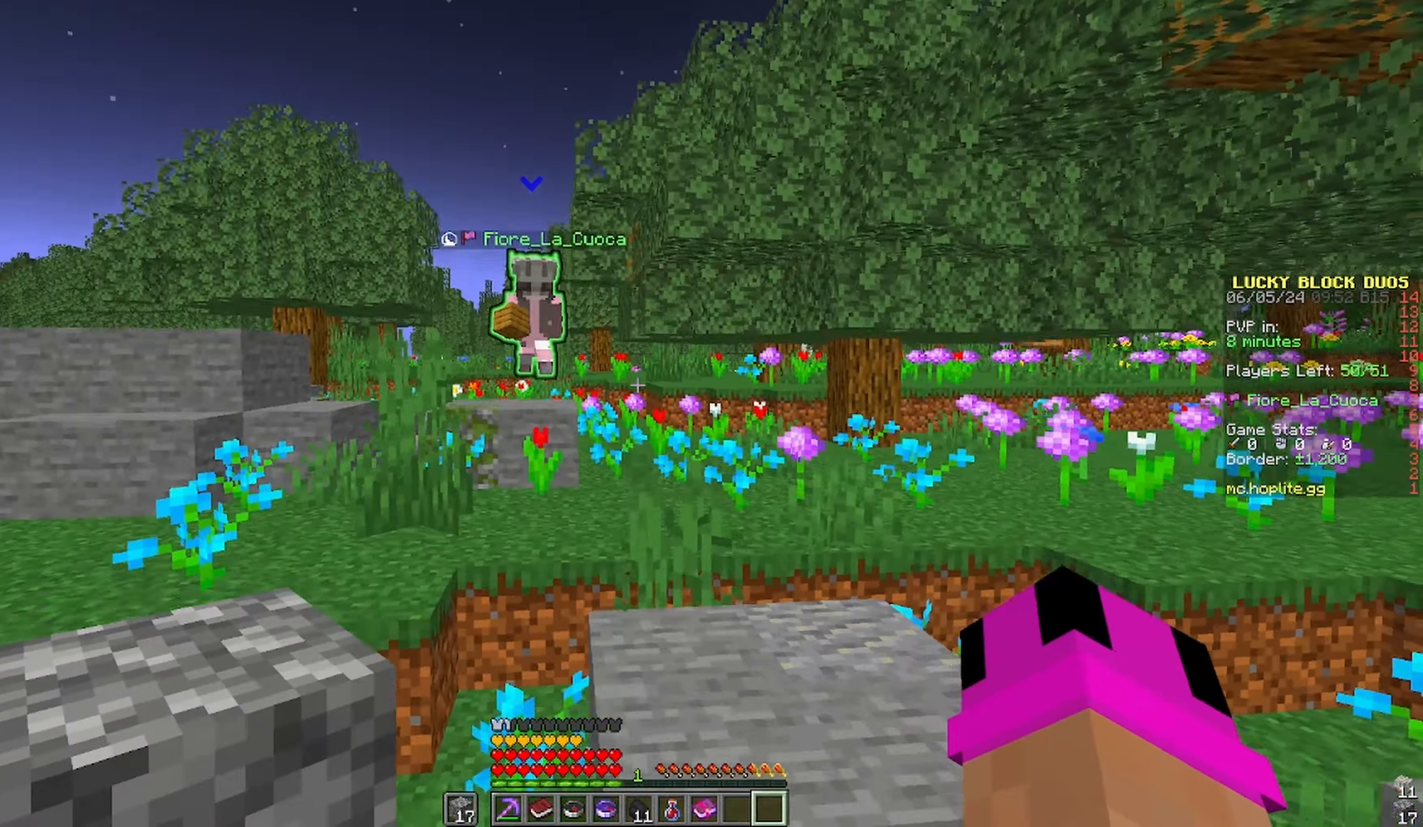
{"keys": ["s"], "mouse": [], "events": [[16, "d", "up"], [450, "space", "up"]]}
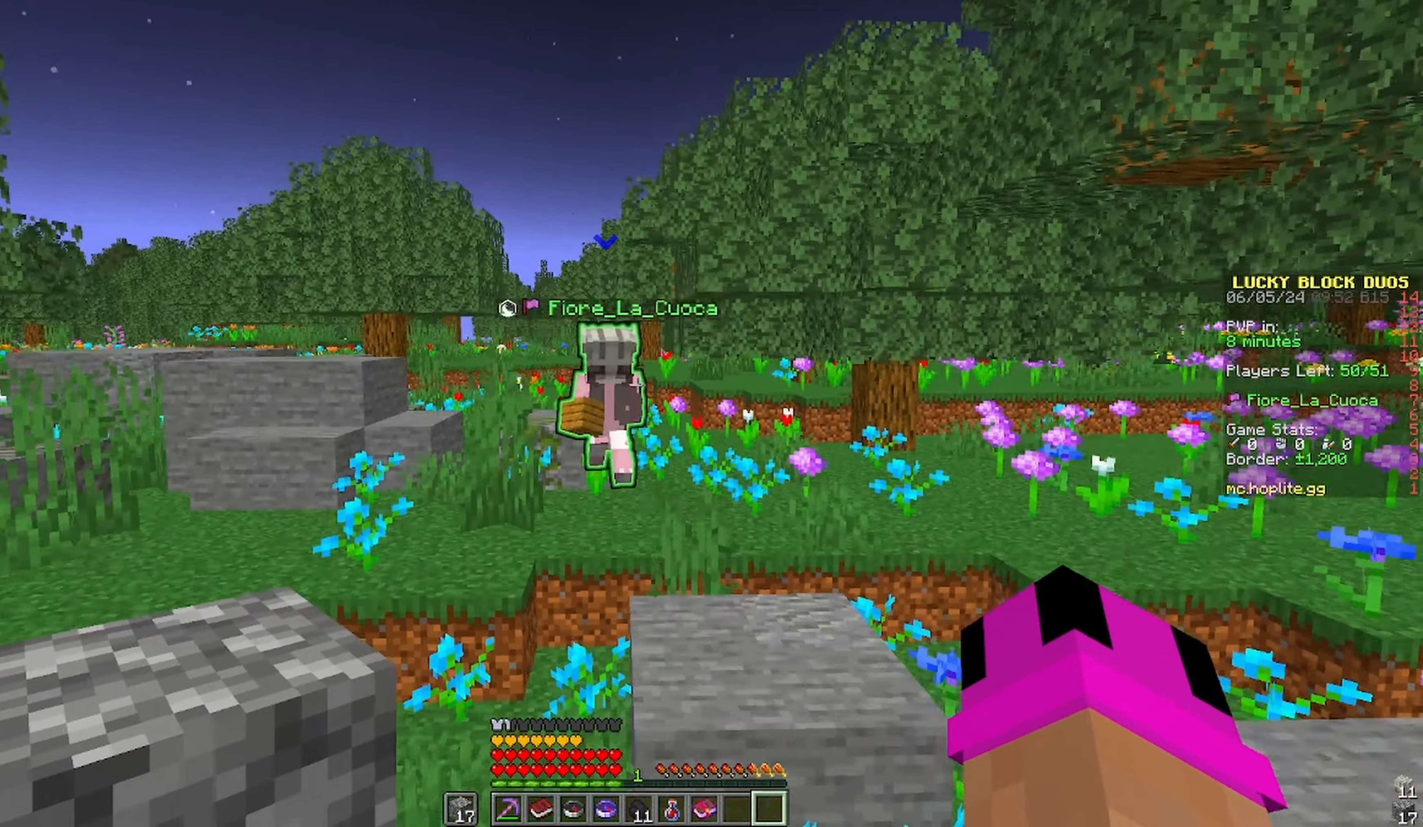
{"keys": ["s"], "mouse": []}
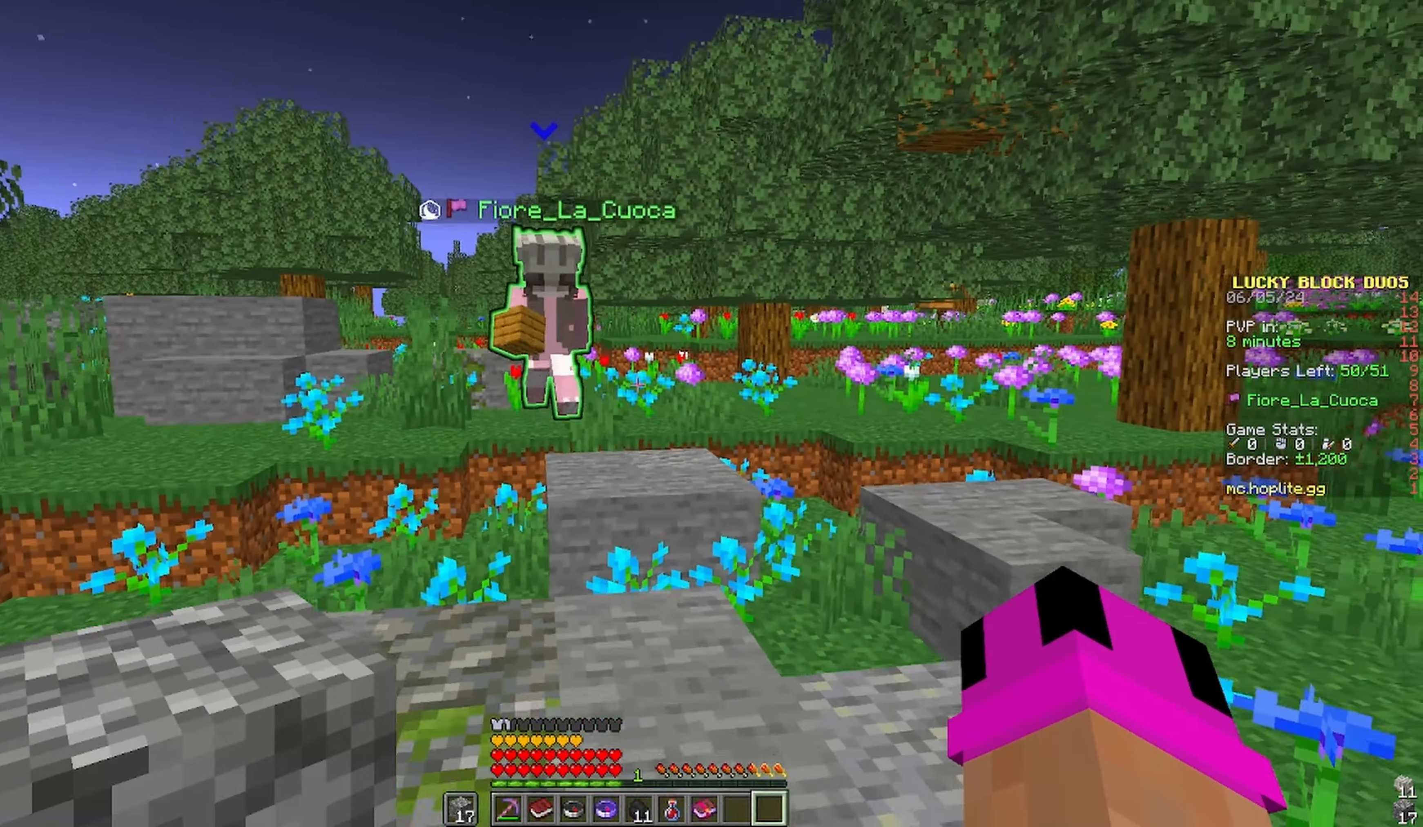
{"keys": [], "mouse": [], "events": [[333, "s", "up"]]}
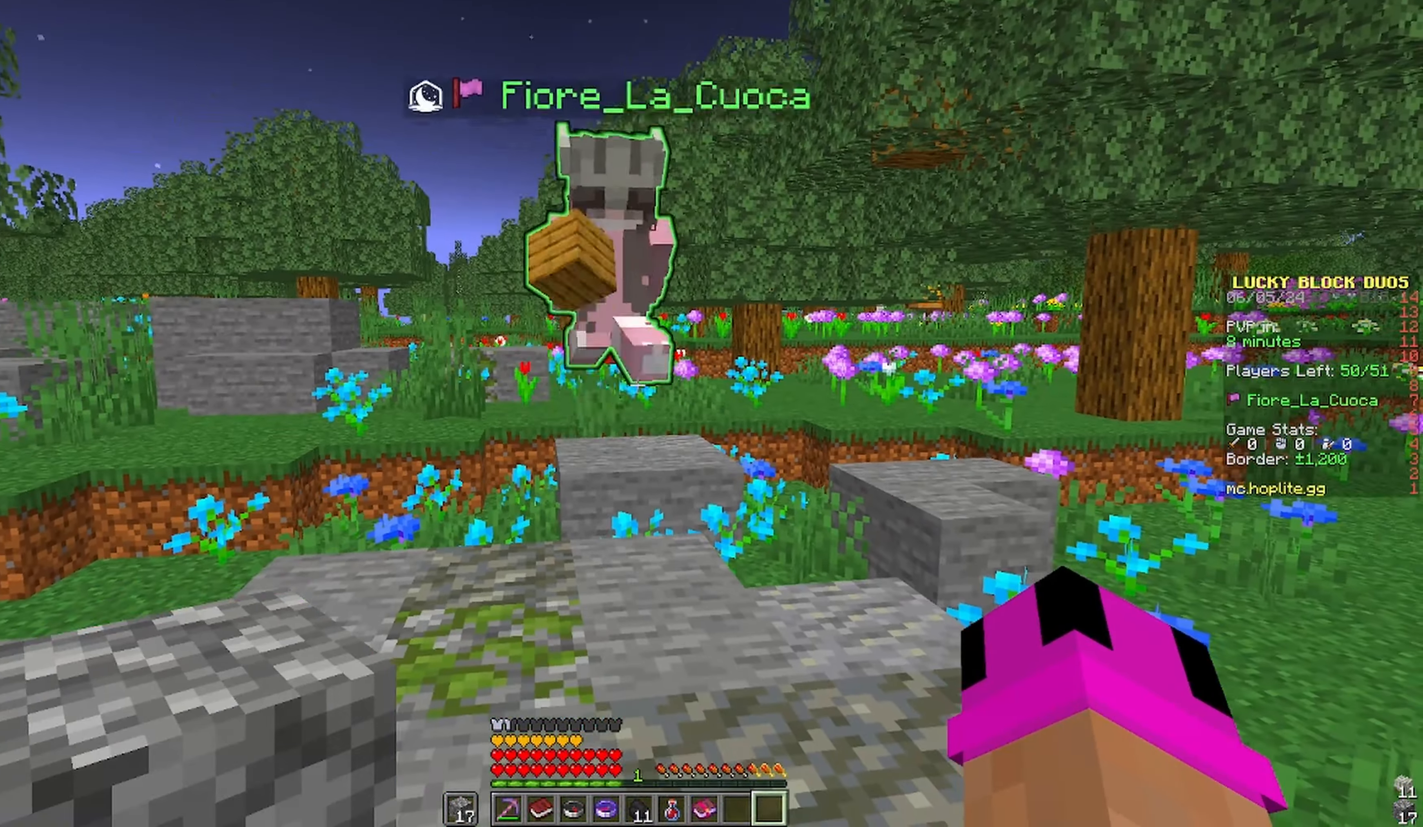
{"keys": ["a"], "mouse": [], "events": [[216, "a", "down"]]}
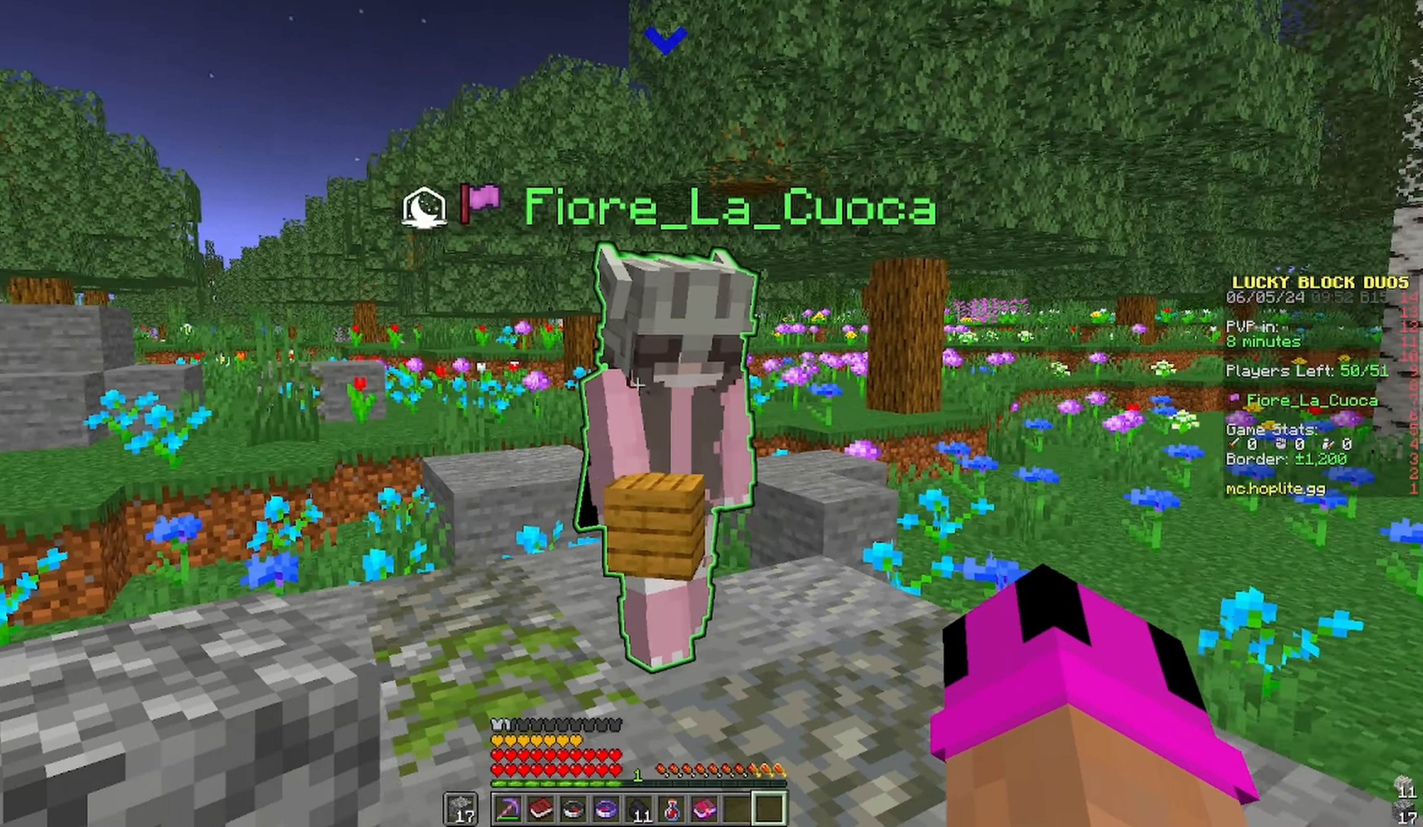
{"keys": [], "mouse": [], "events": [[83, "a", "up"]]}
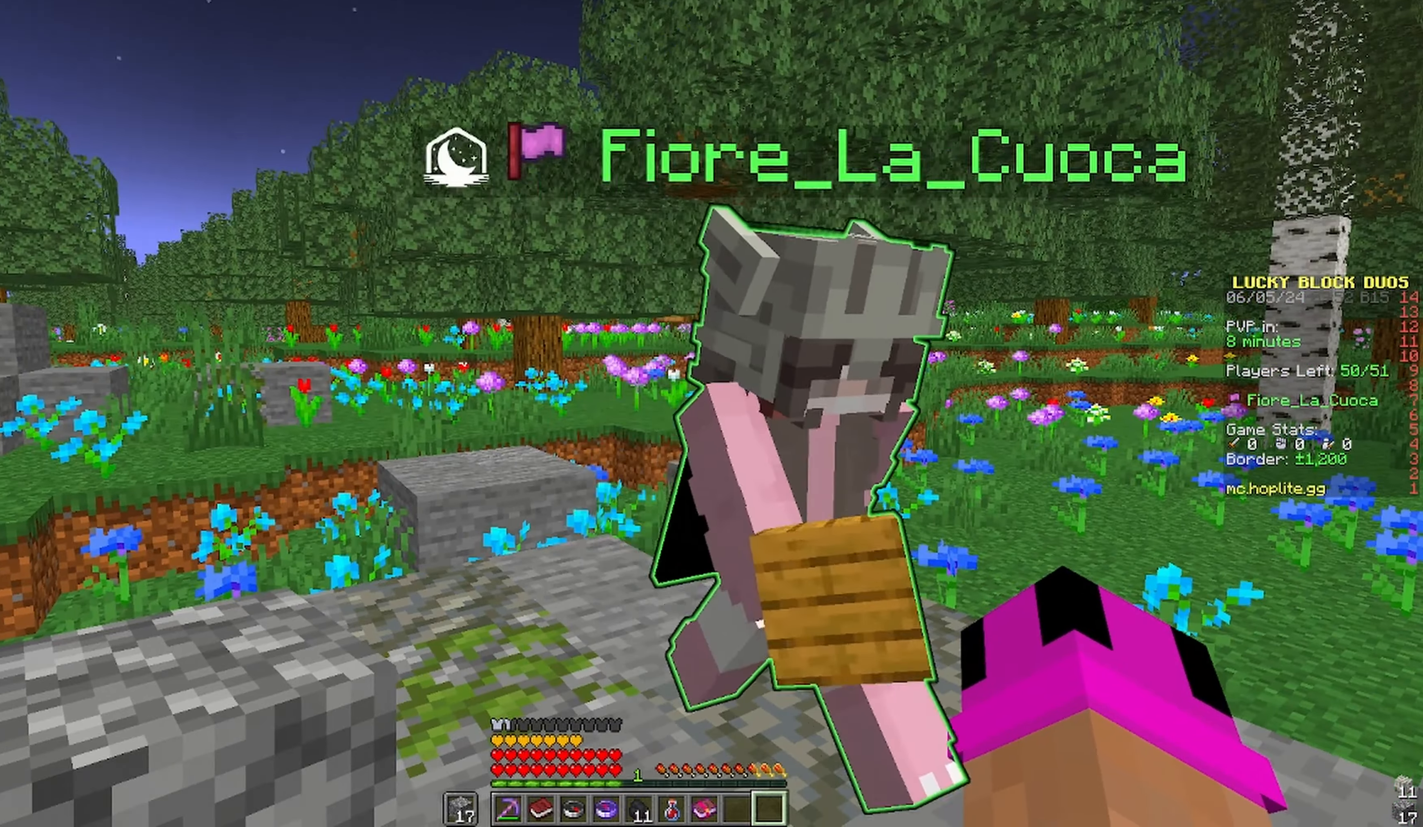
{"keys": [], "mouse": [], "events": []}
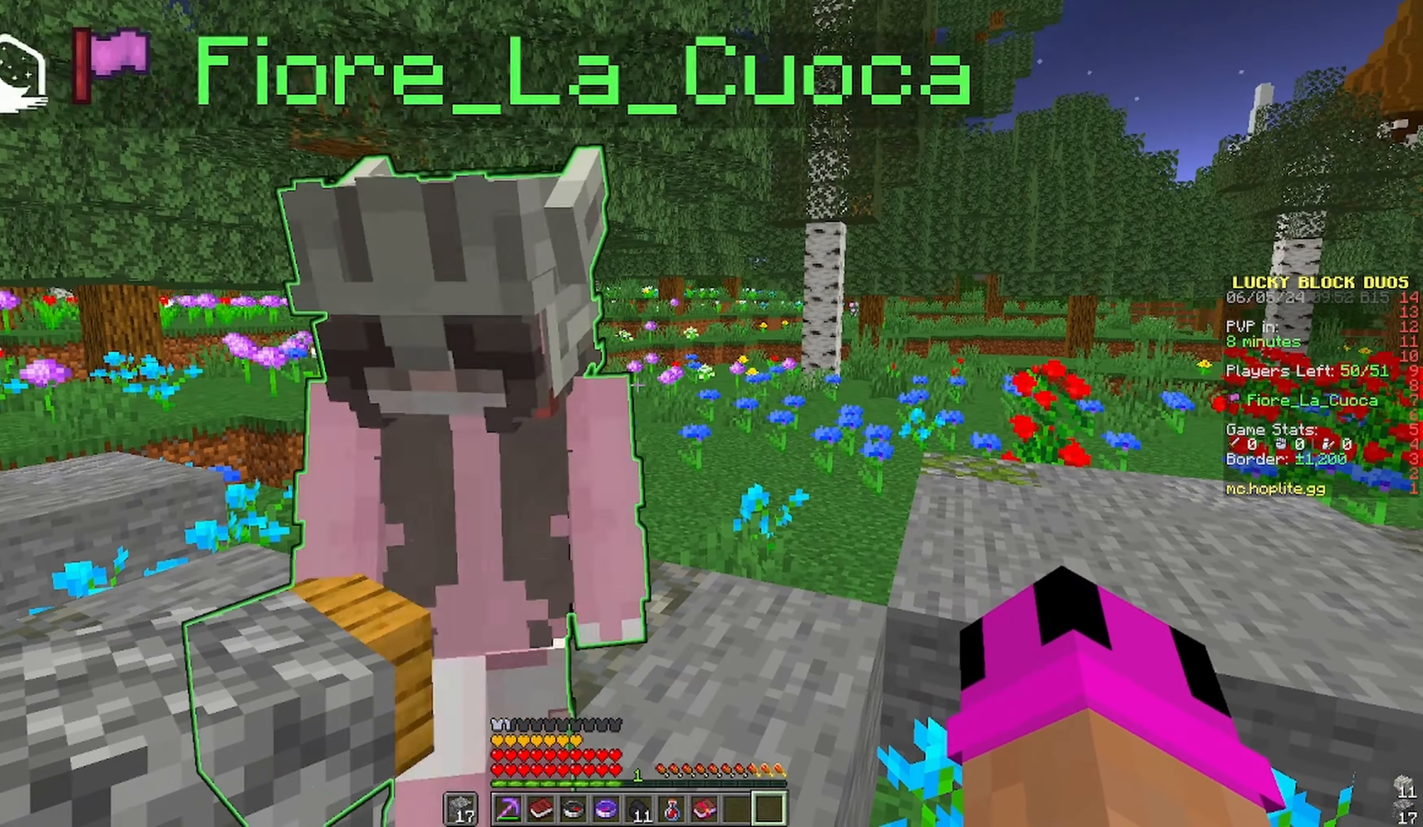
{"keys": [], "mouse": [], "events": []}
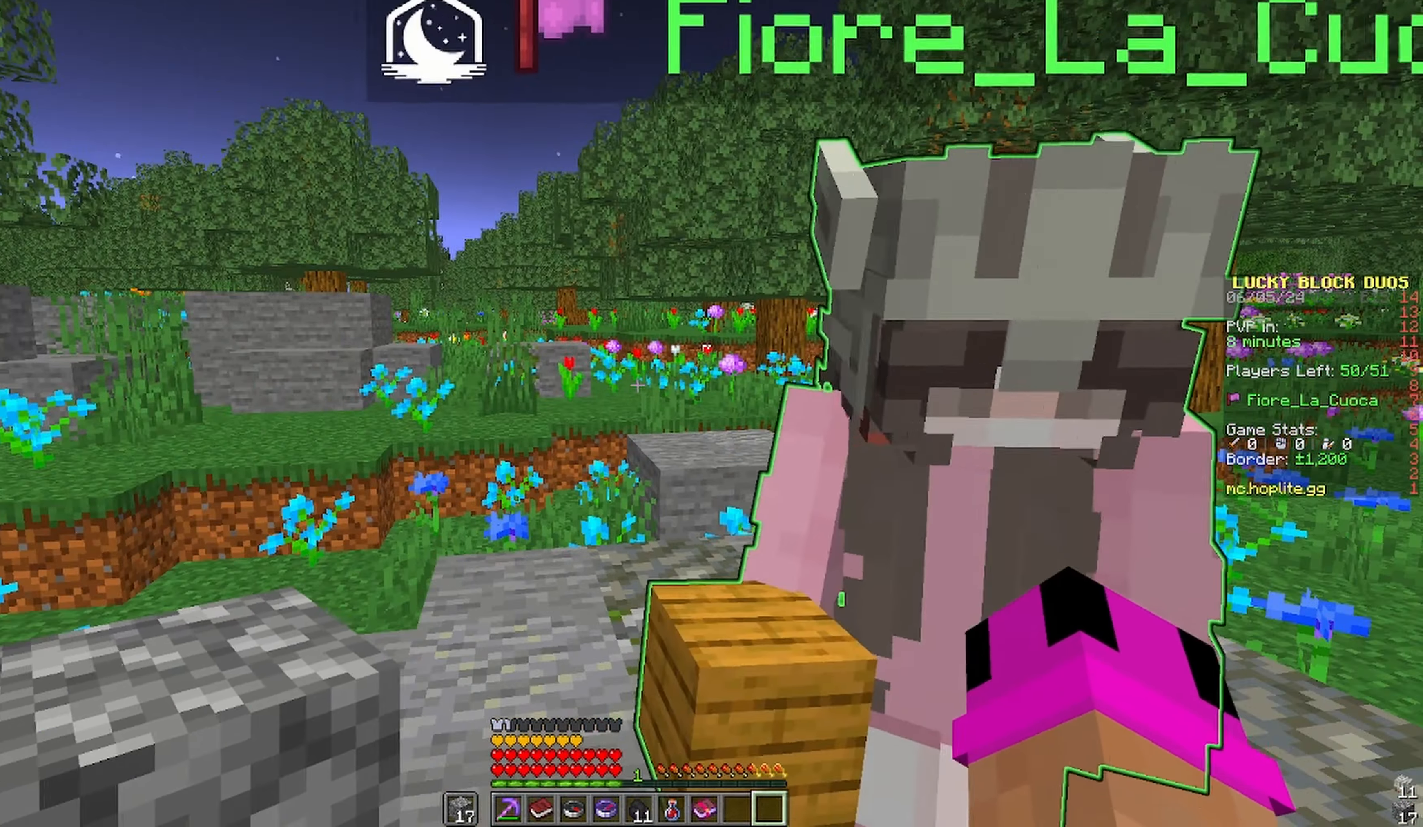
{"keys": ["d", "w"], "mouse": [], "events": [[383, "w", "down"], [466, "d", "down"]]}
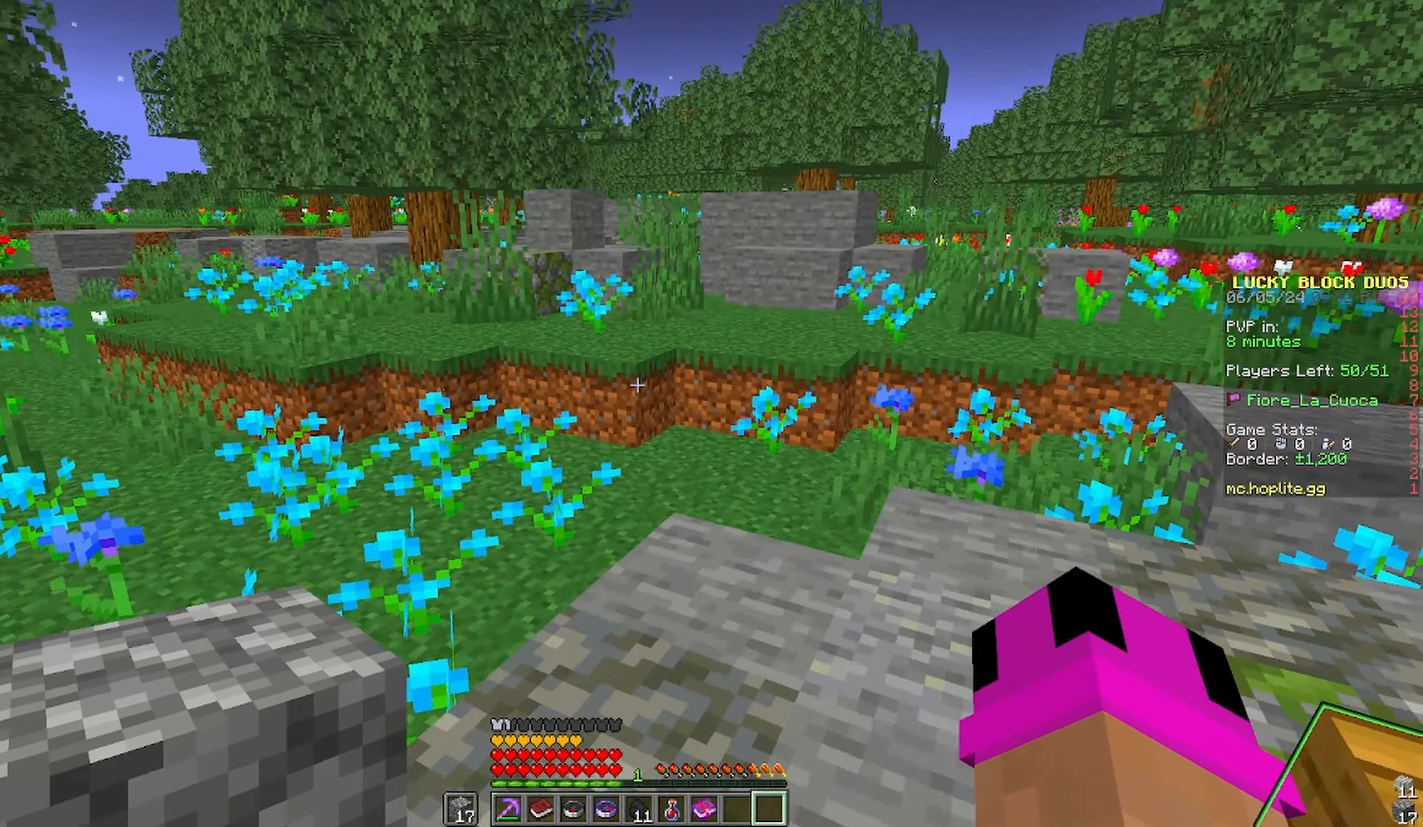
{"keys": [], "mouse": [], "events": [[116, "a", "down"], [116, "d", "up"], [300, "w", "up"], [366, "a", "up"]]}
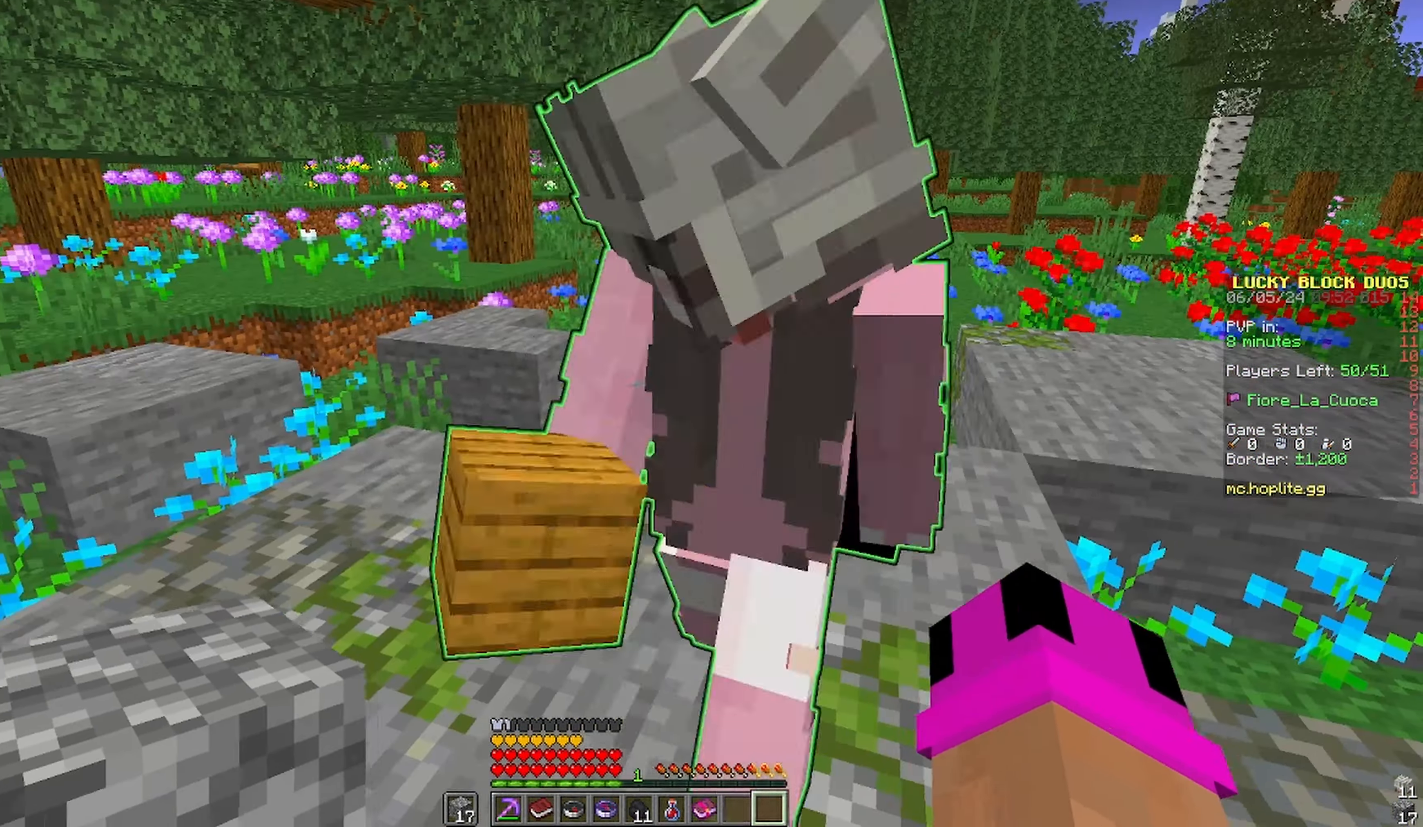
{"keys": [], "mouse": []}